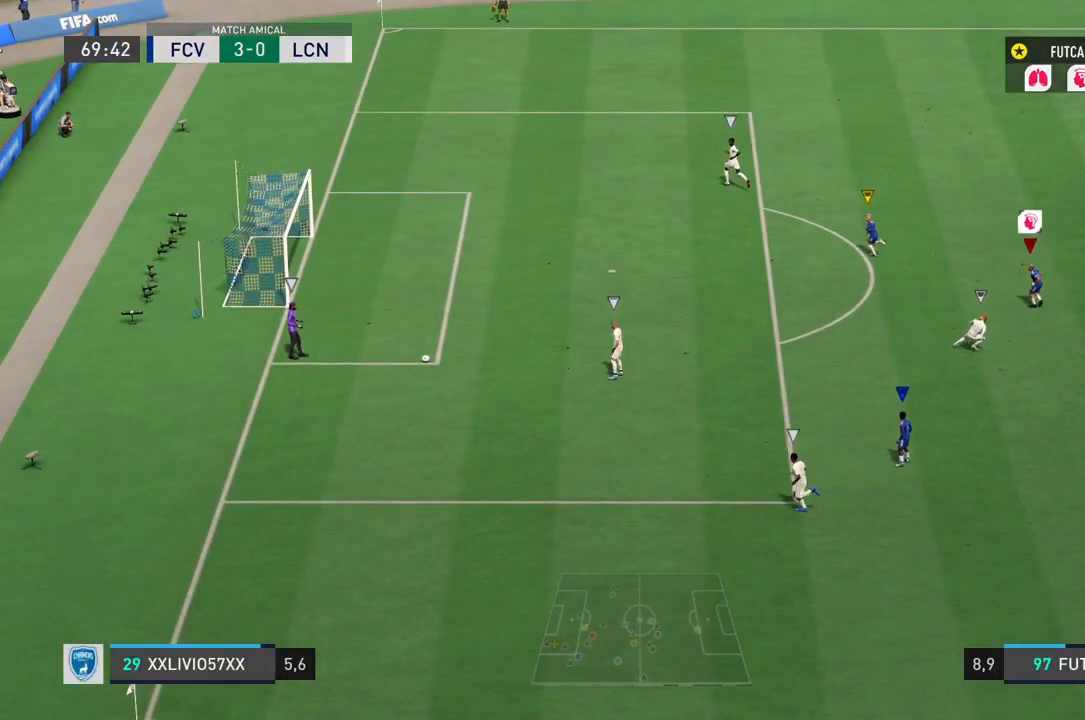
Gameplay with a controller (PlayStation layout); each line is a JSON object with the inputs held at the frame after it (dt_ms = milliseconds from this image to that frame). "events" lists button and stick changes between this image and that frame as [ms after this image, input, new state], when the widget could be followed in between. Not read: L3 R3.
{"dt_ms": 500, "buttons": ["L2"], "left_stick": "center", "right_stick": "center", "events": [[100, "left_stick", "up-right"], [300, "left_stick", "center"]]}
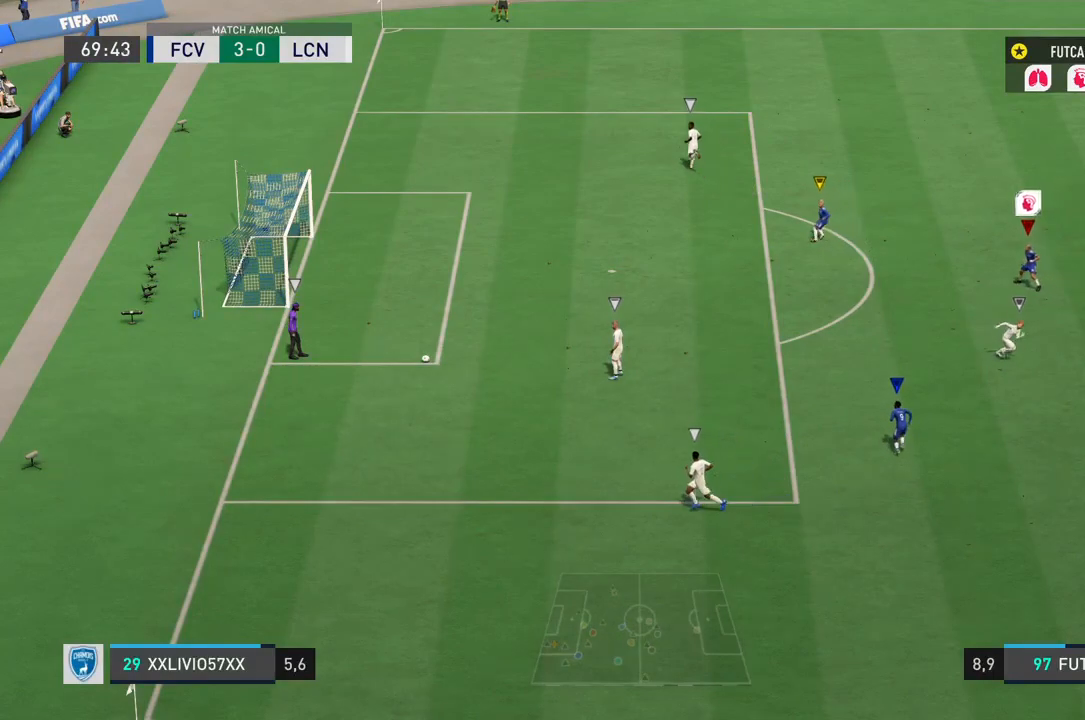
{"dt_ms": 500, "buttons": ["L2"], "left_stick": "down", "right_stick": "center"}
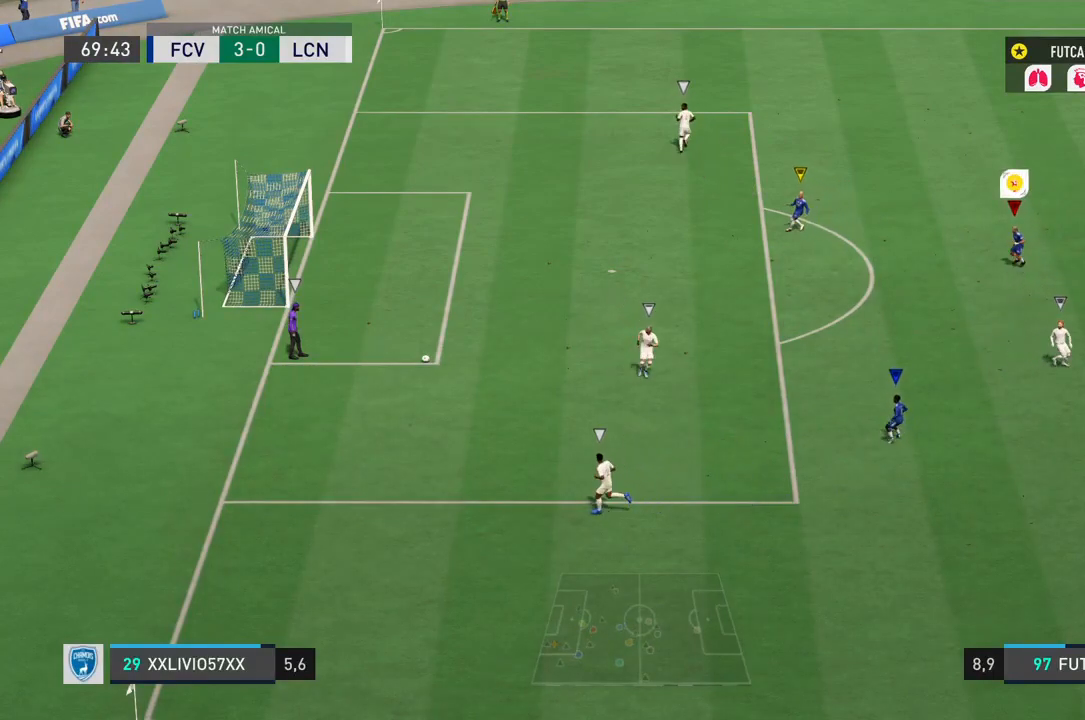
{"dt_ms": 500, "buttons": ["R2"], "left_stick": "down", "right_stick": "center", "events": [[283, "R2", "down"], [483, "L2", "up"]]}
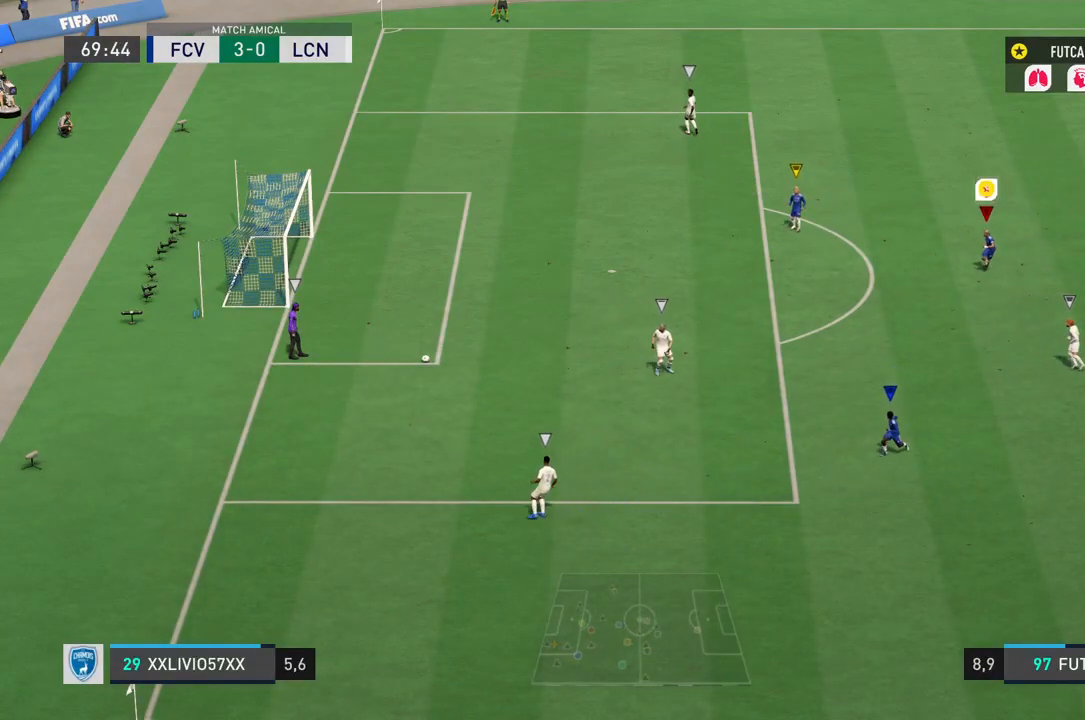
{"dt_ms": 500, "buttons": [], "left_stick": "down", "right_stick": "center", "events": [[283, "R2", "up"]]}
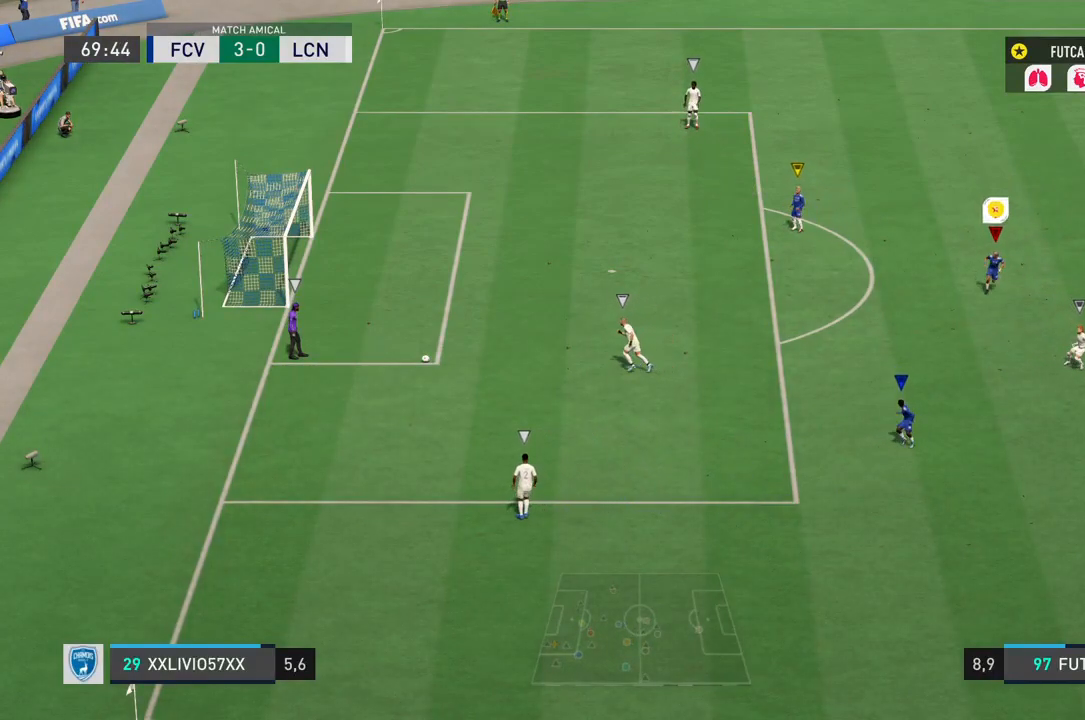
{"dt_ms": 500, "buttons": ["L2"], "left_stick": "down", "right_stick": "center", "events": [[383, "L2", "down"]]}
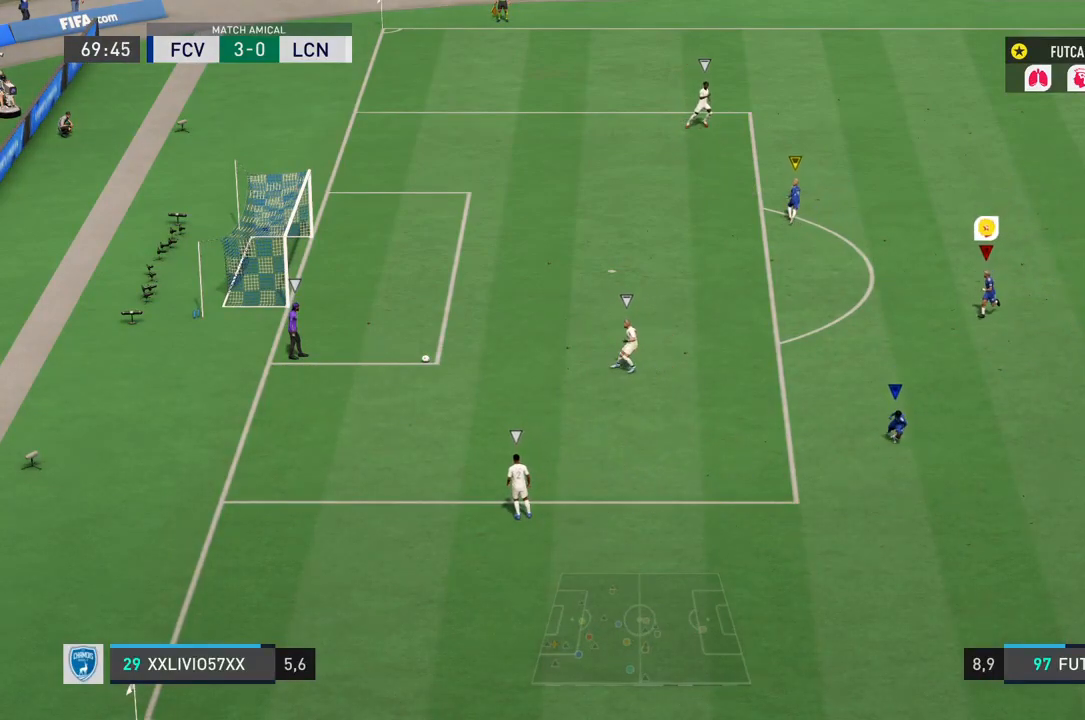
{"dt_ms": 500, "buttons": ["L2"], "left_stick": "down-right", "right_stick": "center", "events": [[100, "left_stick", "down-right"]]}
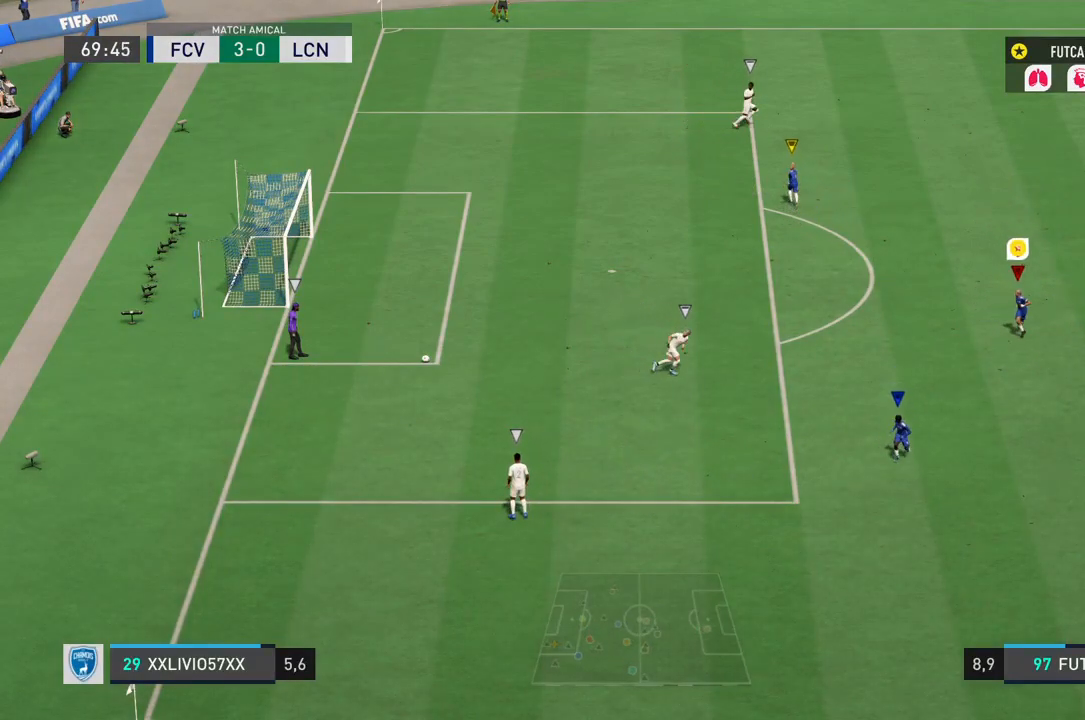
{"dt_ms": 500, "buttons": ["L2"], "left_stick": "down-right", "right_stick": "center", "events": []}
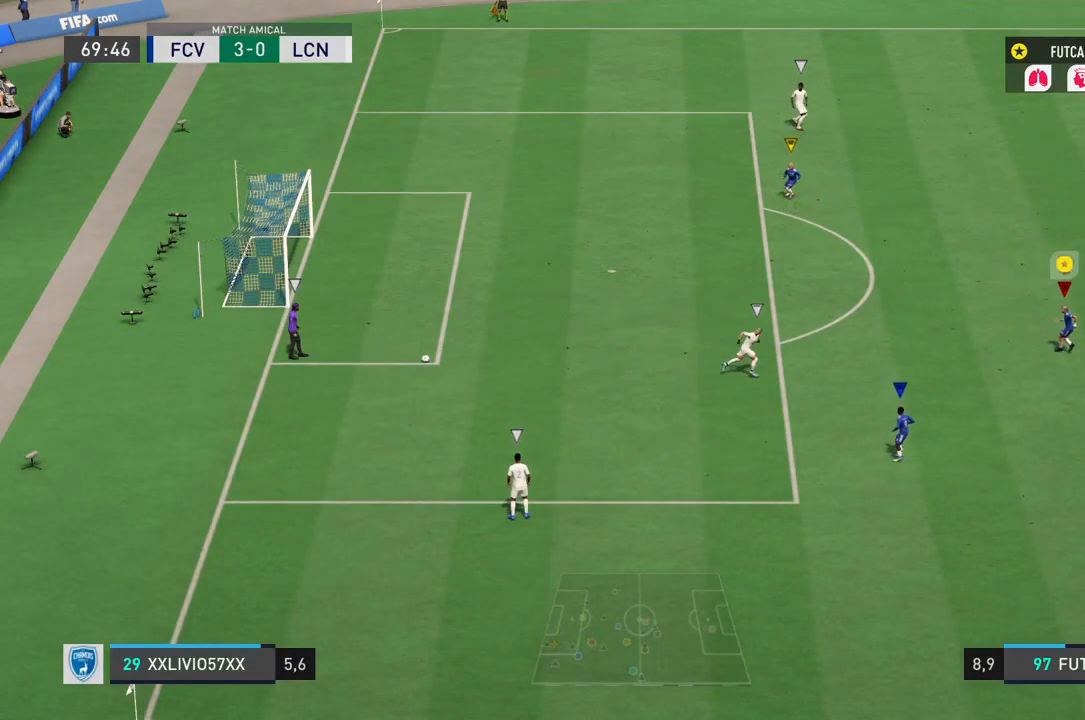
{"dt_ms": 500, "buttons": ["L2"], "left_stick": "right", "right_stick": "center", "events": [[200, "left_stick", "center"], [283, "left_stick", "right"]]}
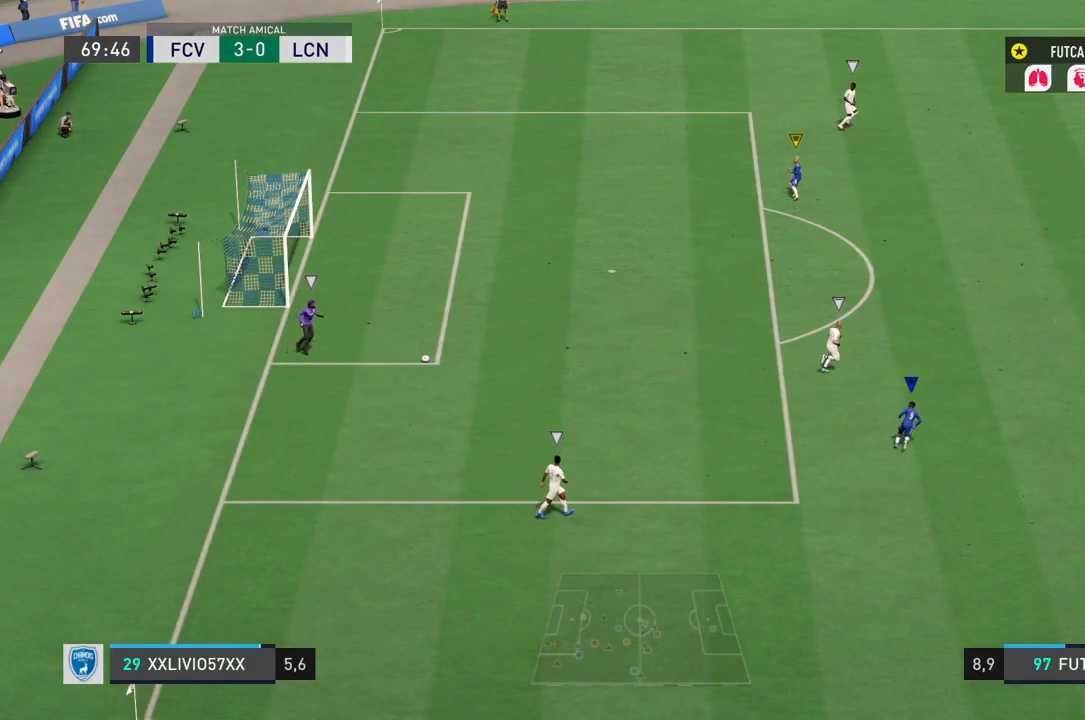
{"dt_ms": 500, "buttons": ["L2", "R2"], "left_stick": "right", "right_stick": "center", "events": [[433, "R2", "down"]]}
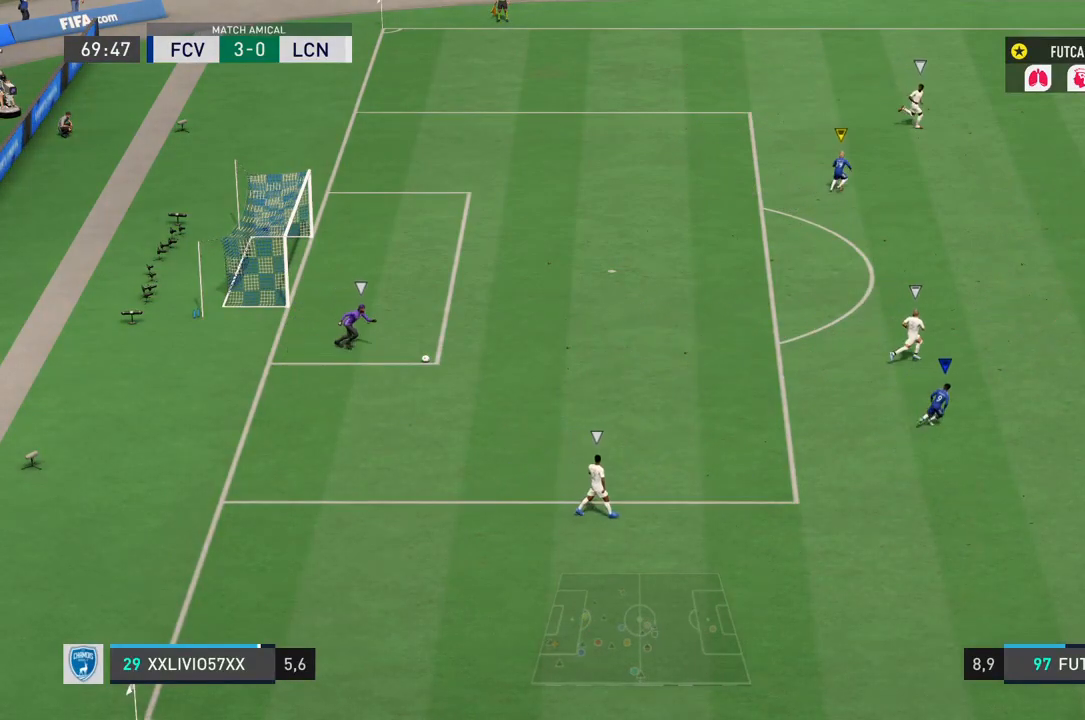
{"dt_ms": 500, "buttons": [], "left_stick": "right", "right_stick": "center", "events": [[300, "L2", "up"], [483, "R2", "up"]]}
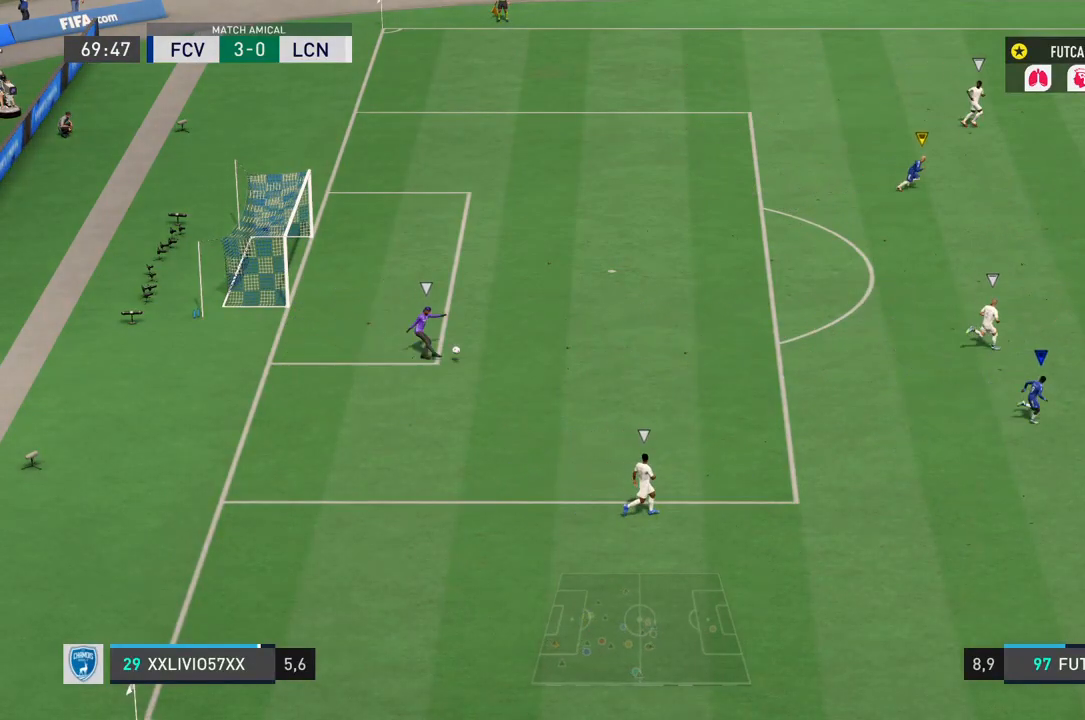
{"dt_ms": 500, "buttons": [], "left_stick": "right", "right_stick": "center", "events": []}
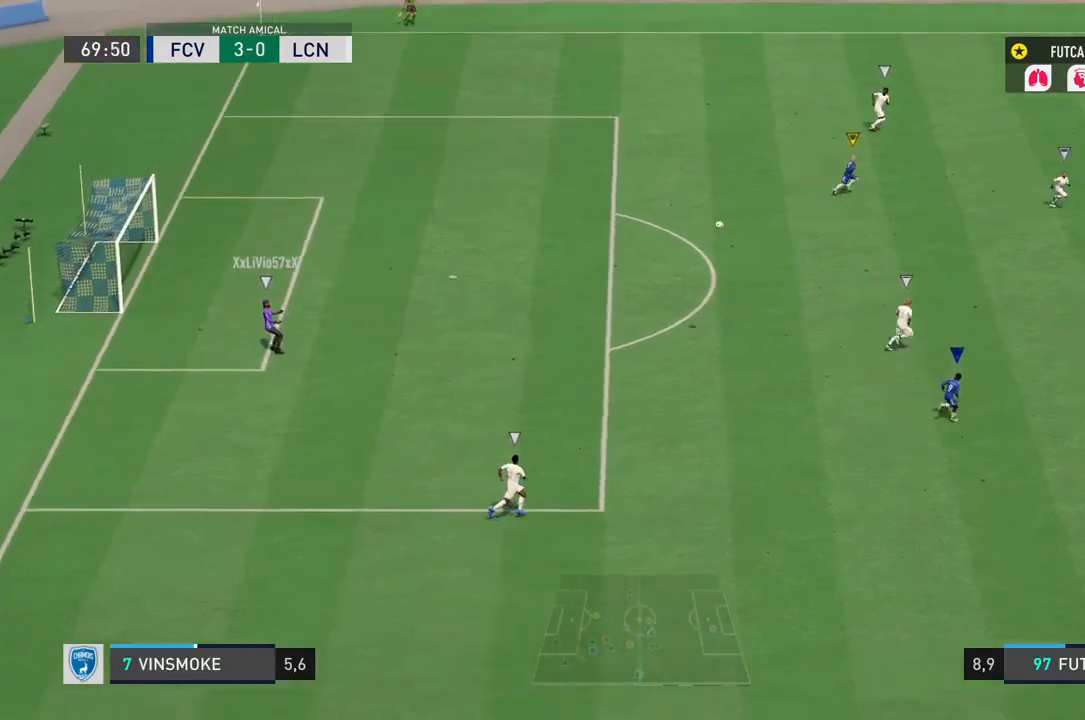
{"dt_ms": 500, "buttons": ["R2"], "left_stick": "right", "right_stick": "center", "events": [[67, "R2", "down"]]}
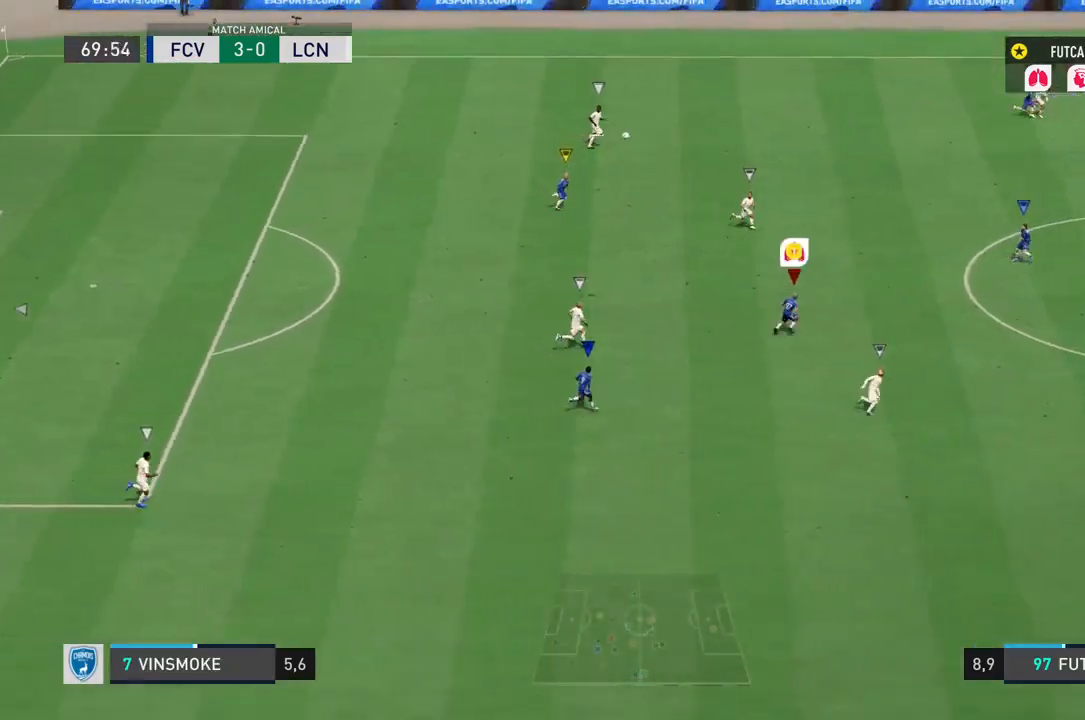
{"dt_ms": 500, "buttons": [], "left_stick": "right", "right_stick": "center", "events": [[117, "R2", "up"]]}
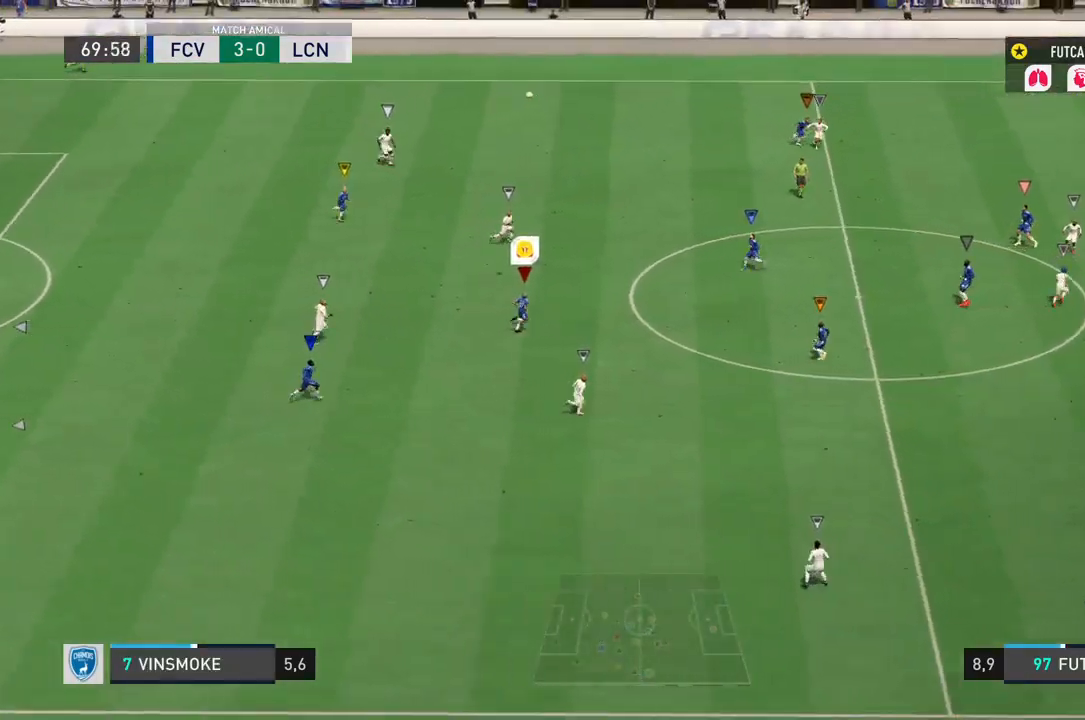
{"dt_ms": 500, "buttons": [], "left_stick": "right", "right_stick": "center", "events": []}
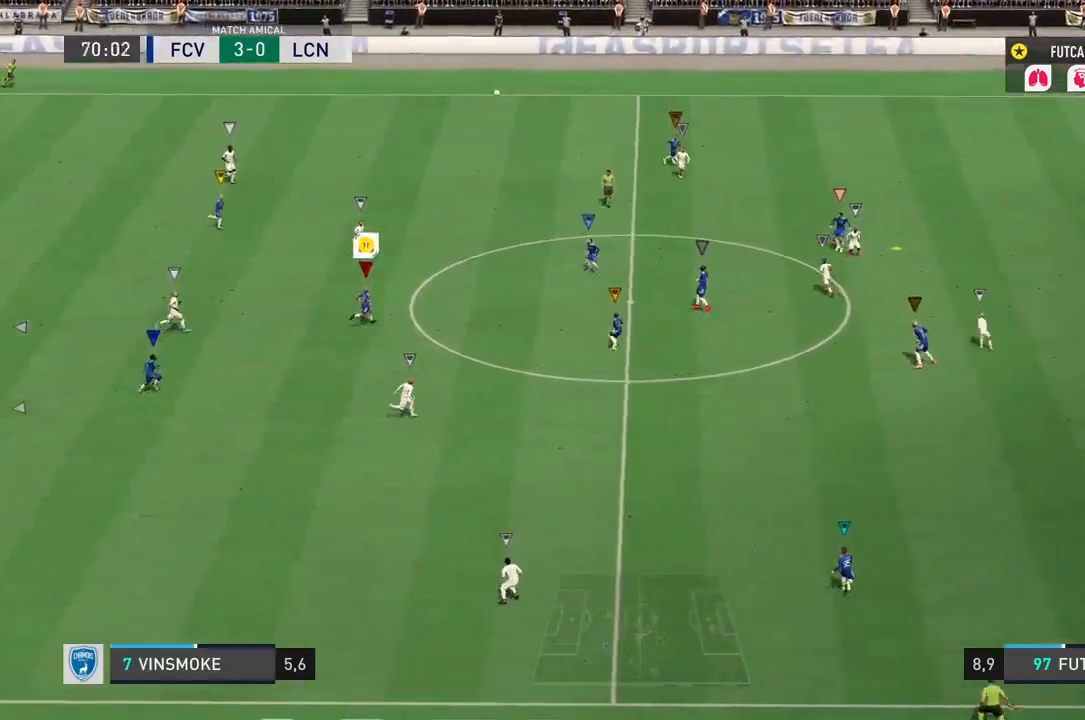
{"dt_ms": 500, "buttons": ["L2"], "left_stick": "right", "right_stick": "center", "events": [[183, "L2", "down"]]}
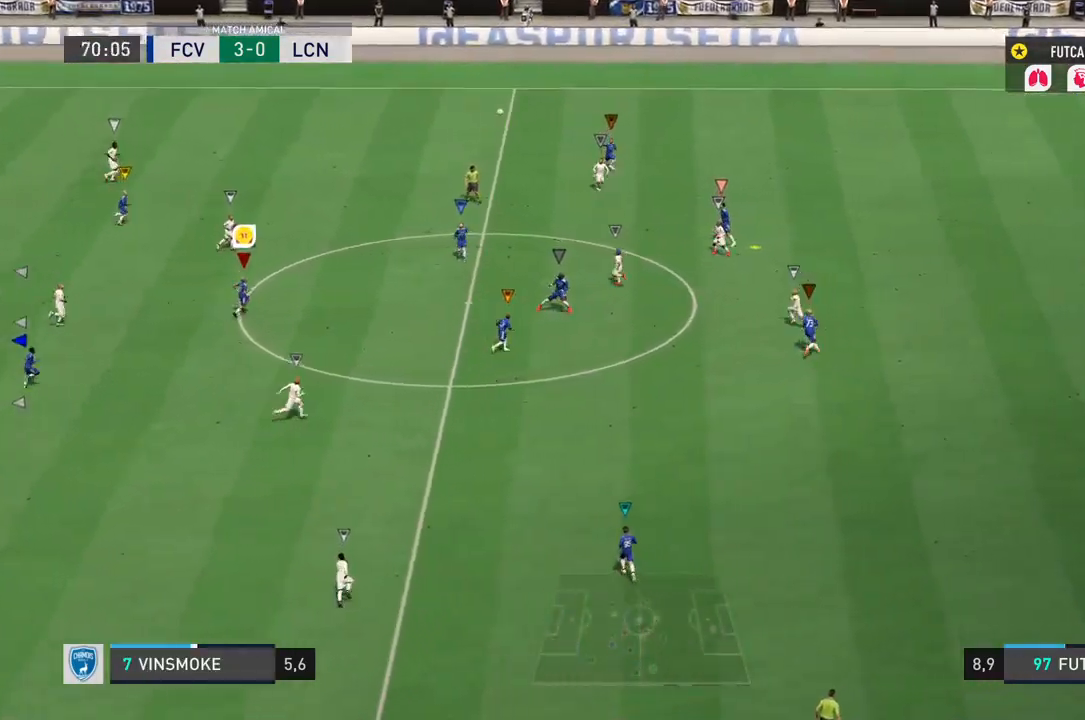
{"dt_ms": 500, "buttons": ["L2"], "left_stick": "right", "right_stick": "center", "events": []}
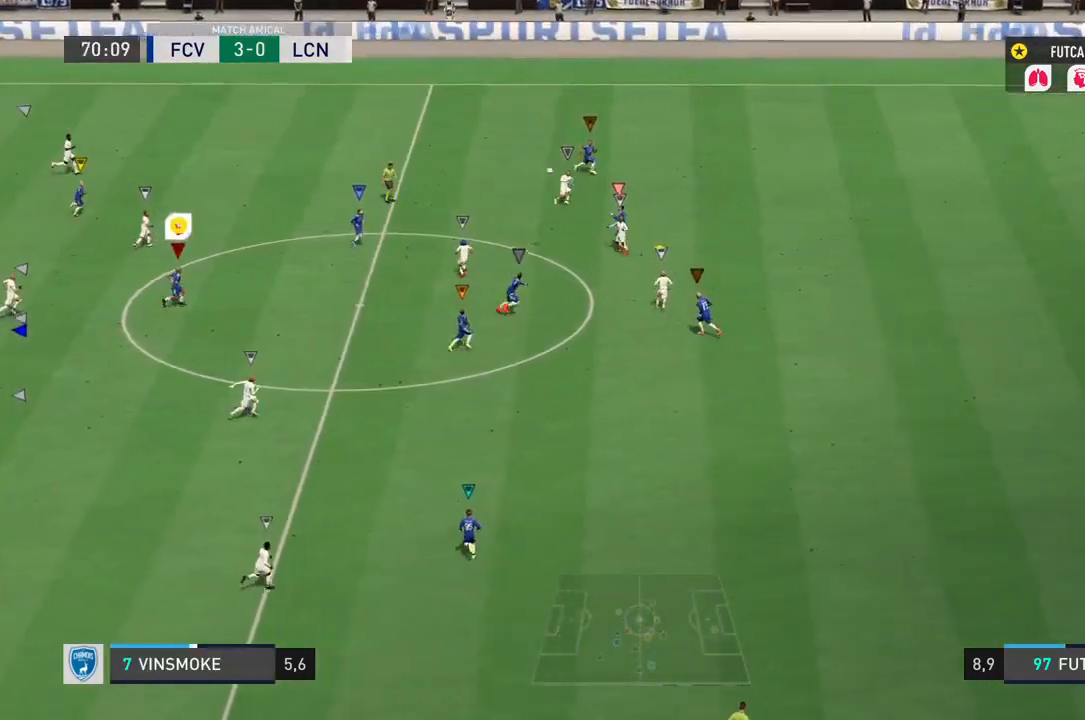
{"dt_ms": 500, "buttons": ["L2"], "left_stick": "right", "right_stick": "center", "events": [[300, "left_stick", "down-right"], [500, "left_stick", "right"]]}
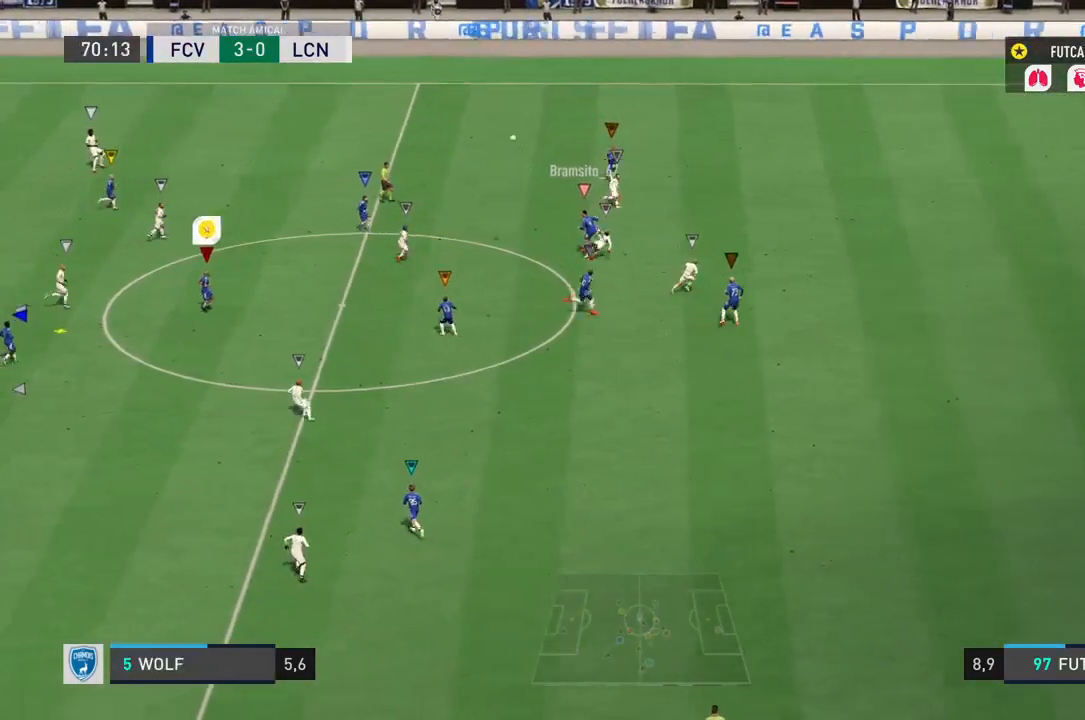
{"dt_ms": 500, "buttons": ["L2", "R2"], "left_stick": "center", "right_stick": "down", "events": [[17, "R2", "down"], [133, "left_stick", "up-right"], [300, "left_stick", "center"], [367, "right_stick", "down"]]}
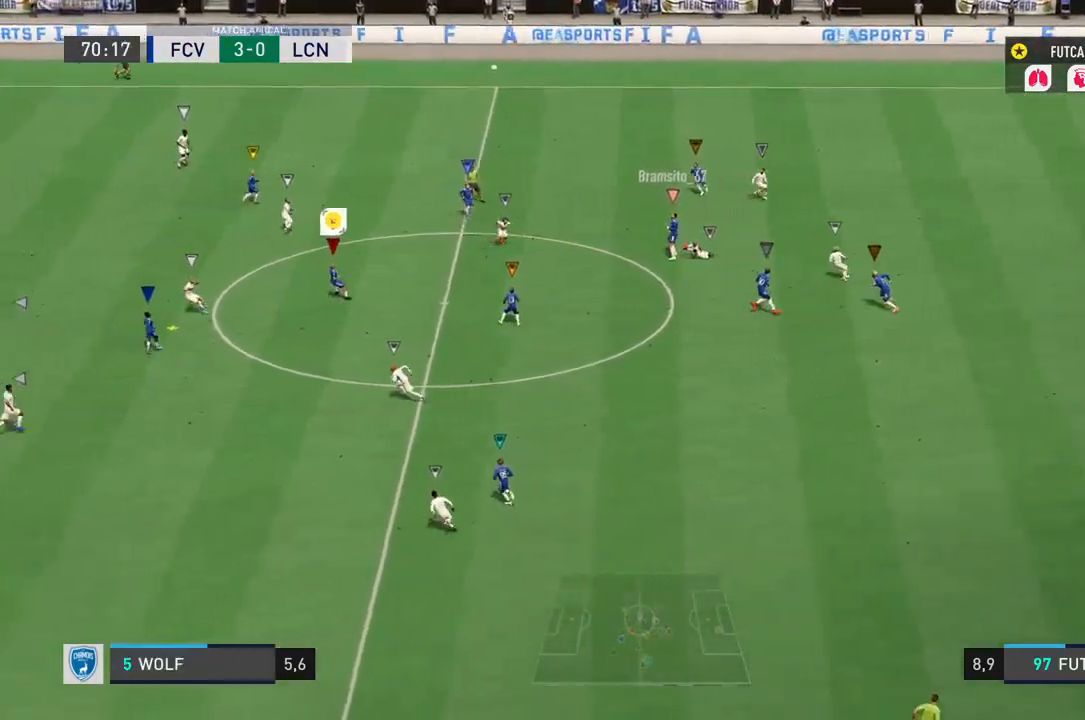
{"dt_ms": 500, "buttons": ["L2", "R2"], "left_stick": "down-right", "right_stick": "down", "events": [[100, "left_stick", "down-left"], [333, "left_stick", "down"], [467, "left_stick", "down-right"]]}
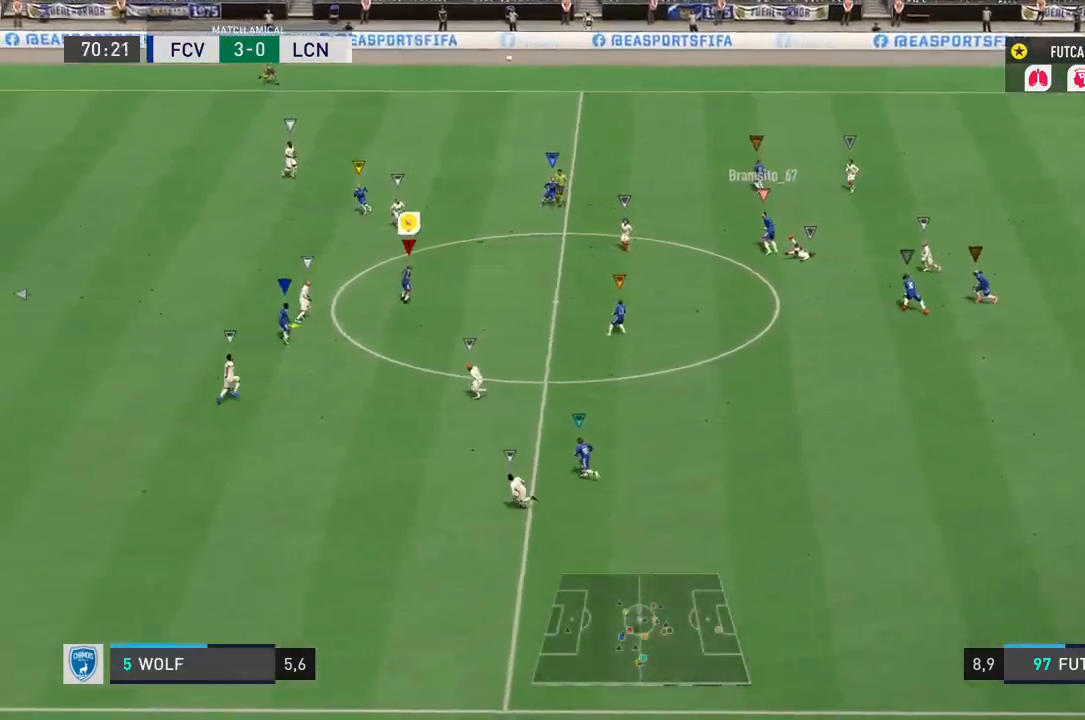
{"dt_ms": 1000, "buttons": ["L2"], "left_stick": "right", "right_stick": "center"}
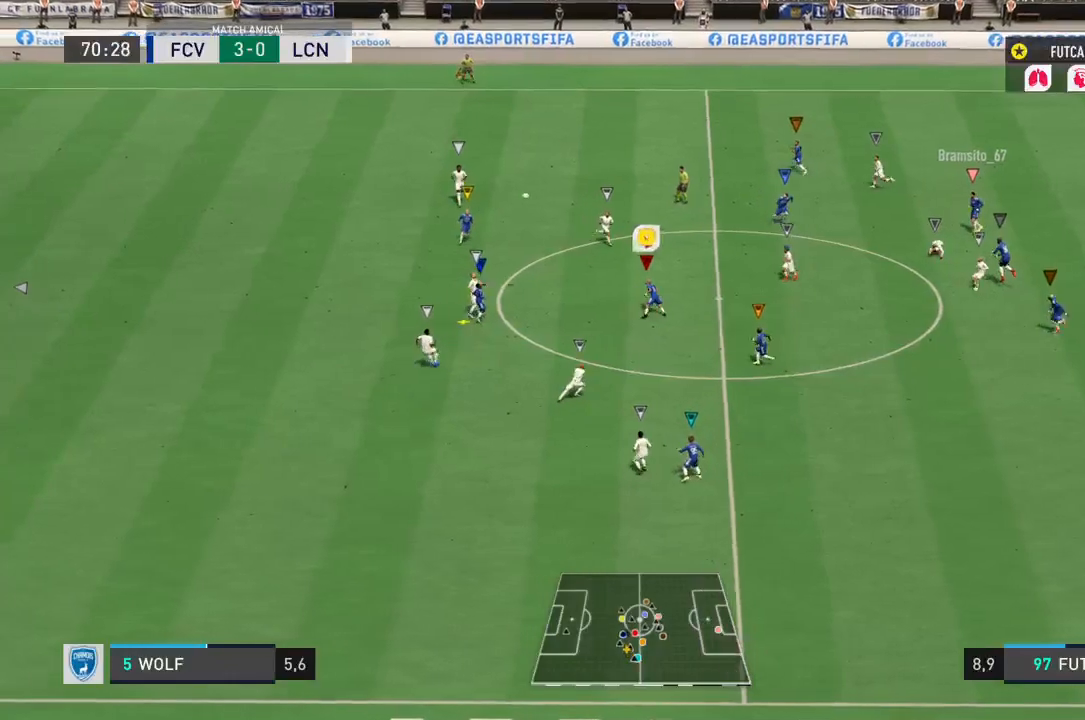
{"dt_ms": 500, "buttons": ["L2"], "left_stick": "center", "right_stick": "center", "events": [[317, "left_stick", "center"]]}
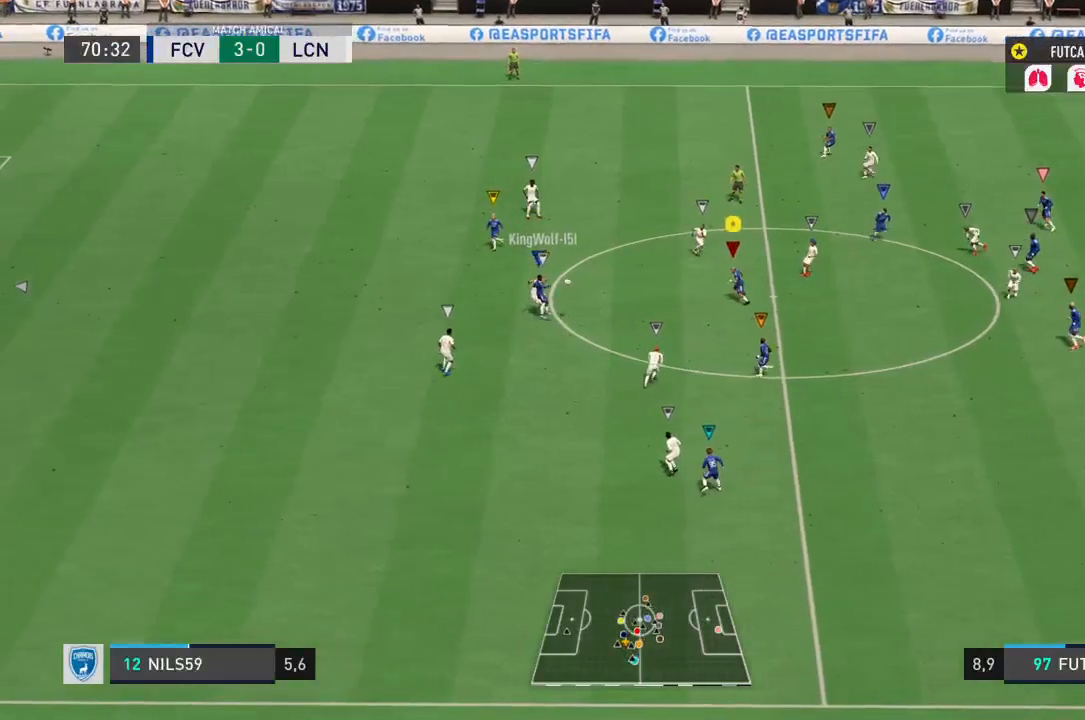
{"dt_ms": 500, "buttons": ["L2"], "left_stick": "down", "right_stick": "center", "events": [[83, "left_stick", "down-left"], [150, "TRIANGLE", "down"], [433, "TRIANGLE", "up"], [500, "left_stick", "down"]]}
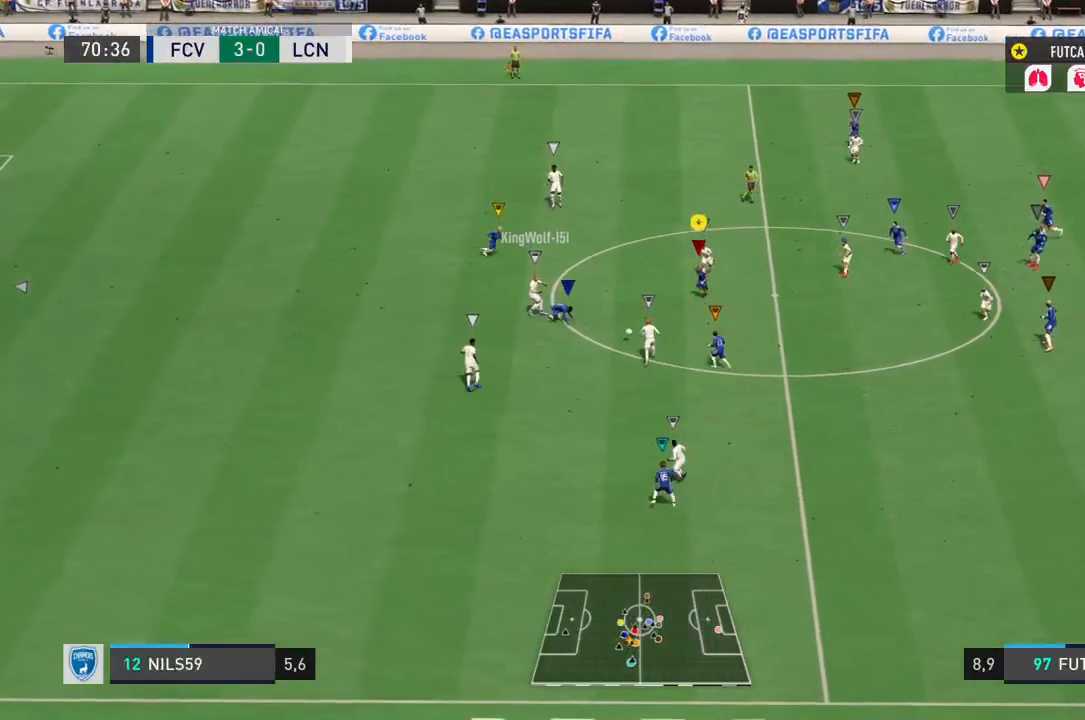
{"dt_ms": 500, "buttons": ["L2", "R2"], "left_stick": "down-right", "right_stick": "center", "events": [[33, "L2", "up"], [133, "L2", "down"], [150, "R2", "down"], [167, "left_stick", "down-right"]]}
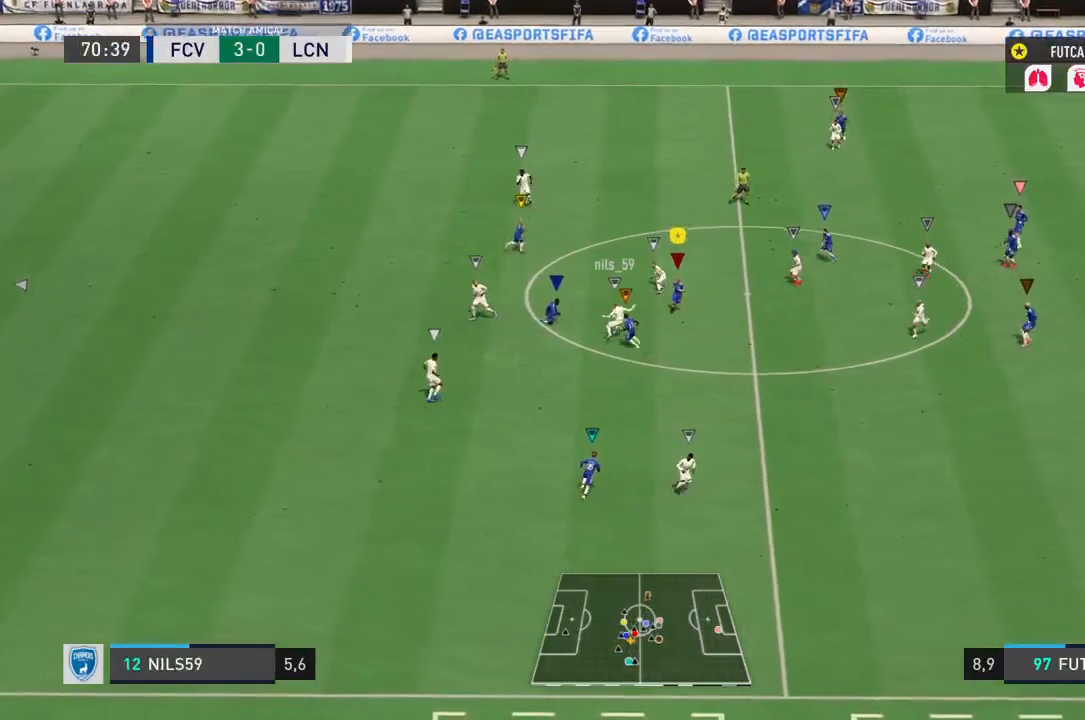
{"dt_ms": 500, "buttons": ["L2"], "left_stick": "center", "right_stick": "center", "events": [[83, "left_stick", "down"], [267, "R2", "up"], [267, "left_stick", "center"]]}
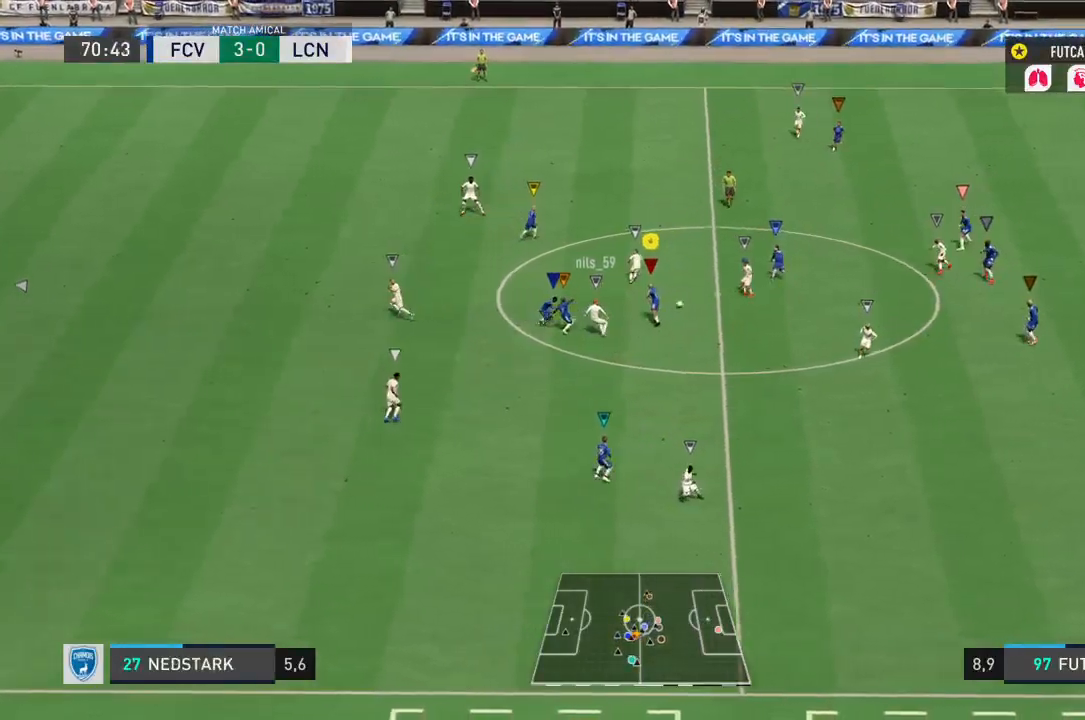
{"dt_ms": 500, "buttons": ["L2", "R2"], "left_stick": "right", "right_stick": "center", "events": [[17, "left_stick", "up-right"], [117, "R2", "down"], [367, "left_stick", "right"]]}
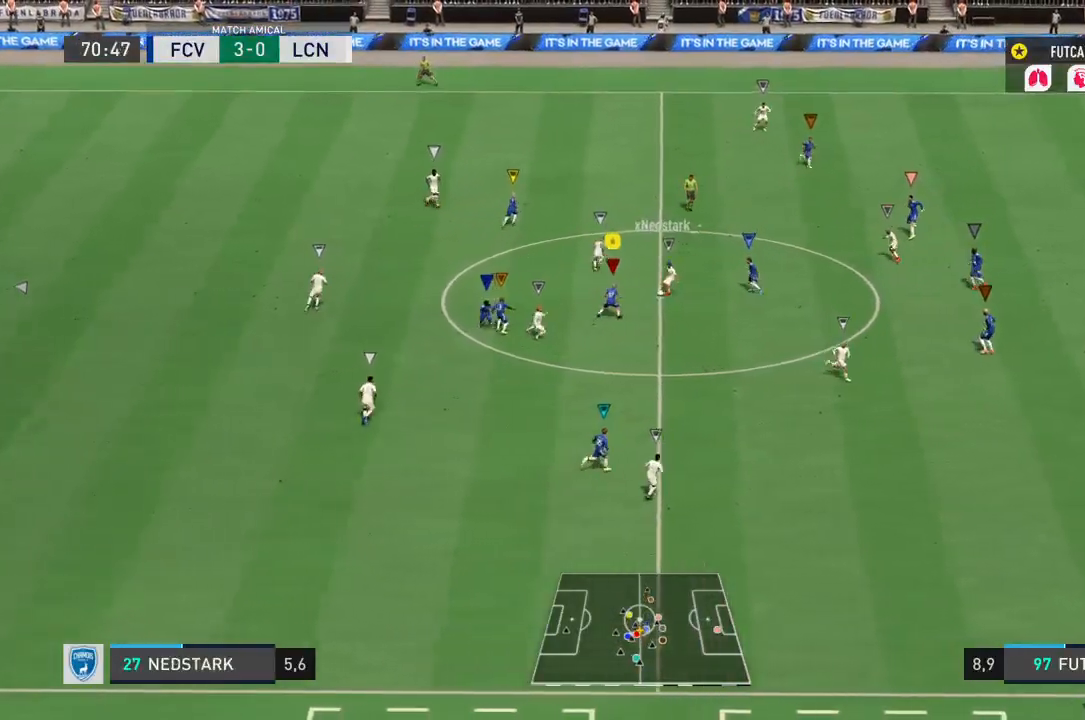
{"dt_ms": 500, "buttons": ["R2"], "left_stick": "right", "right_stick": "center", "events": [[333, "L2", "up"]]}
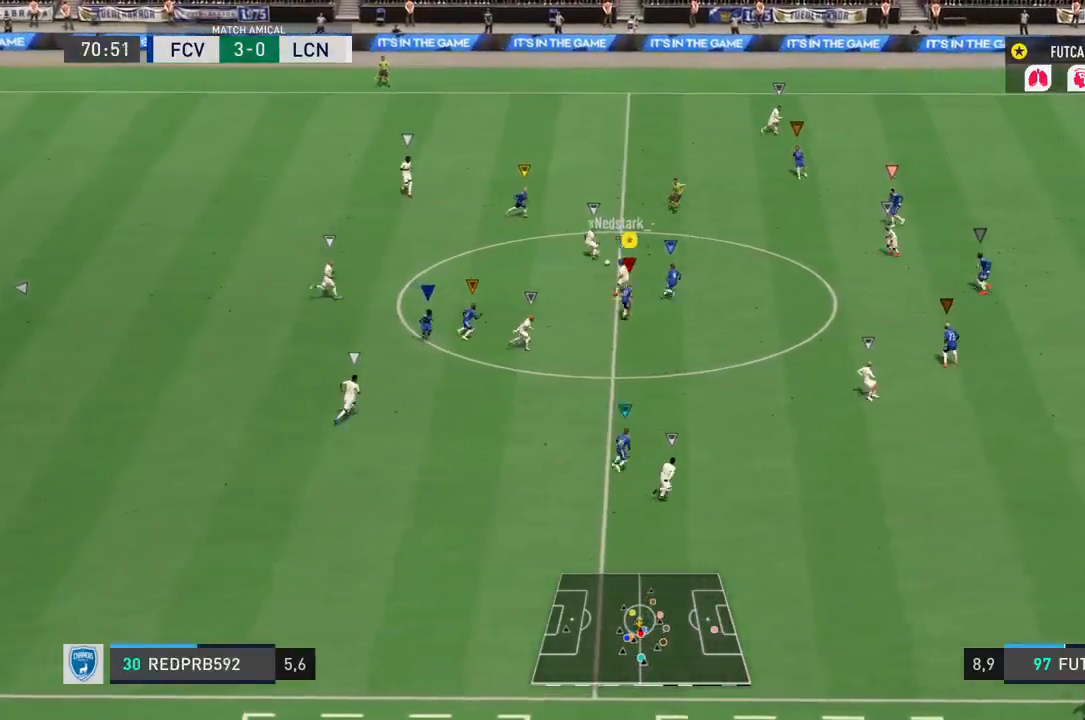
{"dt_ms": 500, "buttons": ["R2"], "left_stick": "right", "right_stick": "center", "events": []}
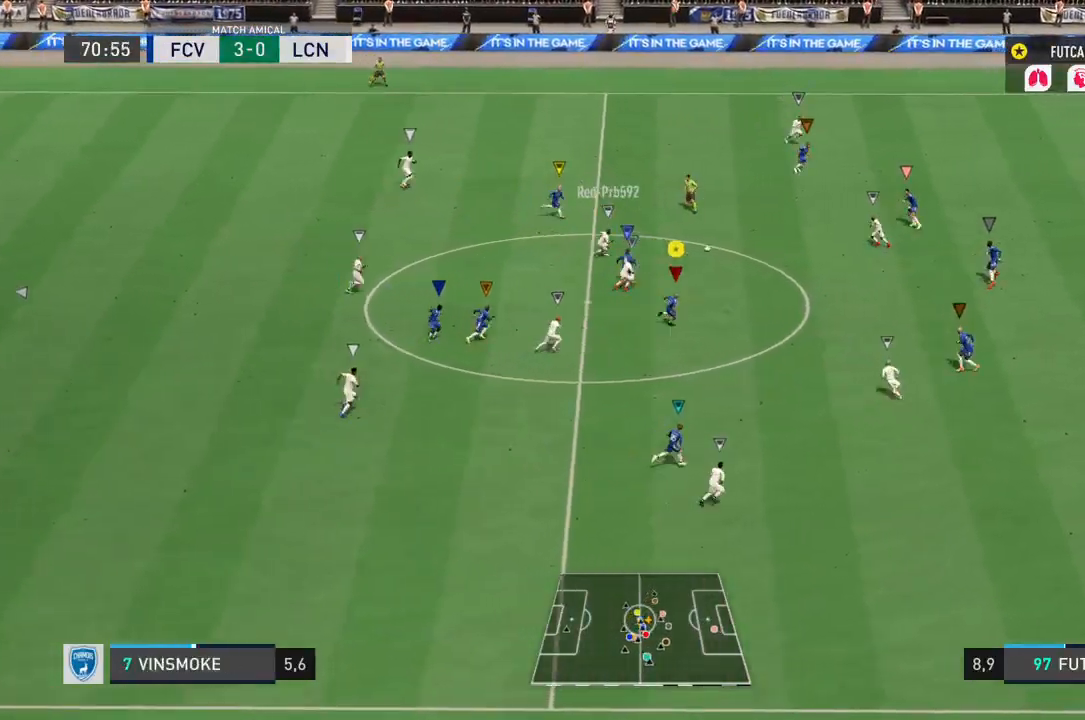
{"dt_ms": 500, "buttons": ["R2"], "left_stick": "right", "right_stick": "center", "events": []}
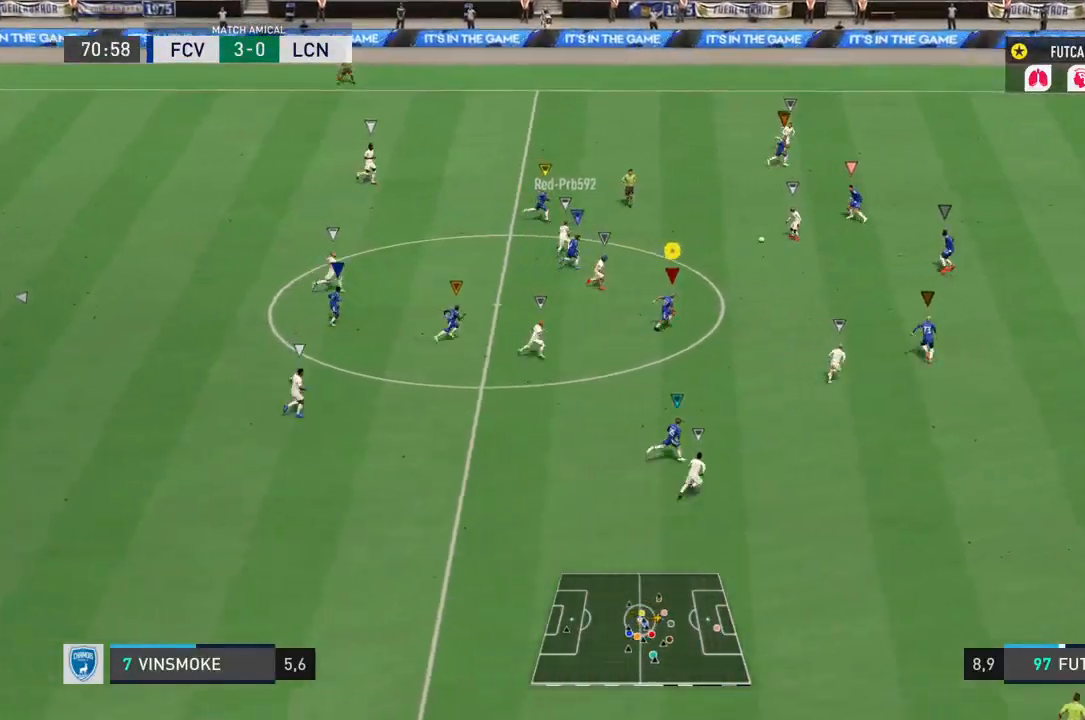
{"dt_ms": 500, "buttons": ["R2"], "left_stick": "right", "right_stick": "center", "events": []}